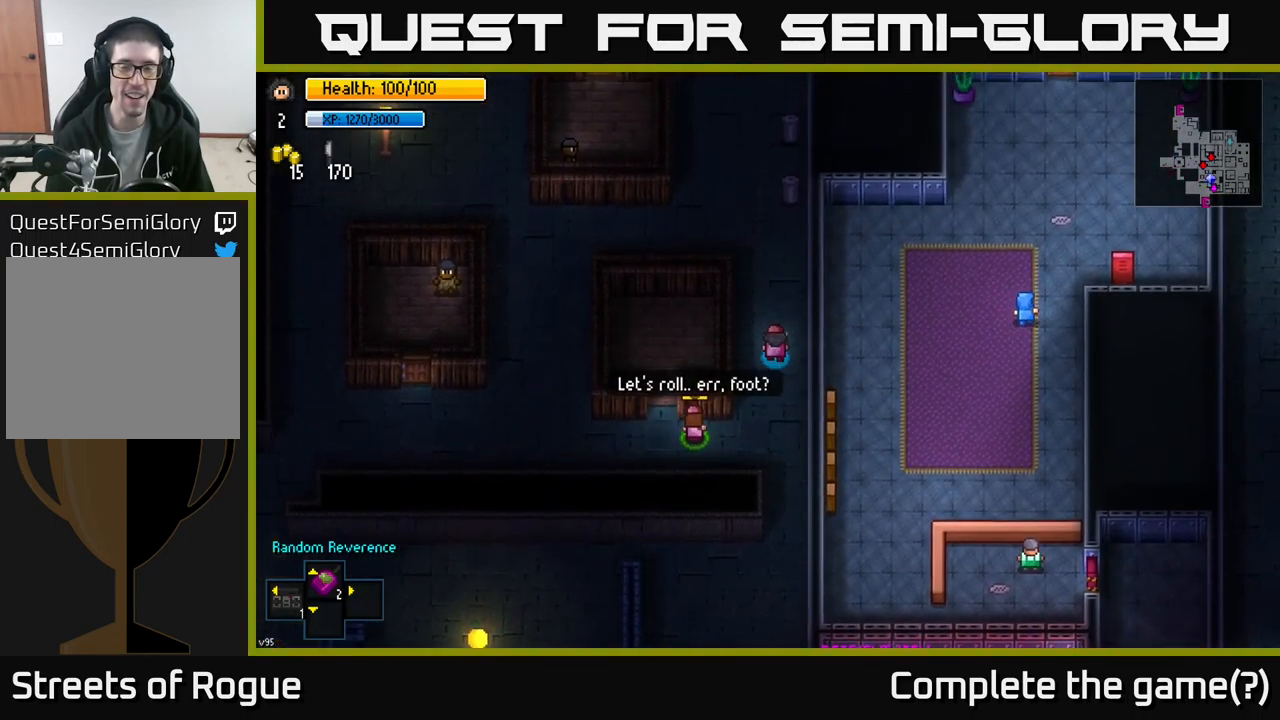
Gameplay with a controller (Xbox layout); each line is a JSON object with the inputs held at the frame after it. "events" lists button and stick changes between this image and that frame as [ms after this image, input, new state], when the widget could be followed in between.
{"buttons": [], "left_stick": "up", "right_stick": "up", "events": [[167, "right_stick", "up"]]}
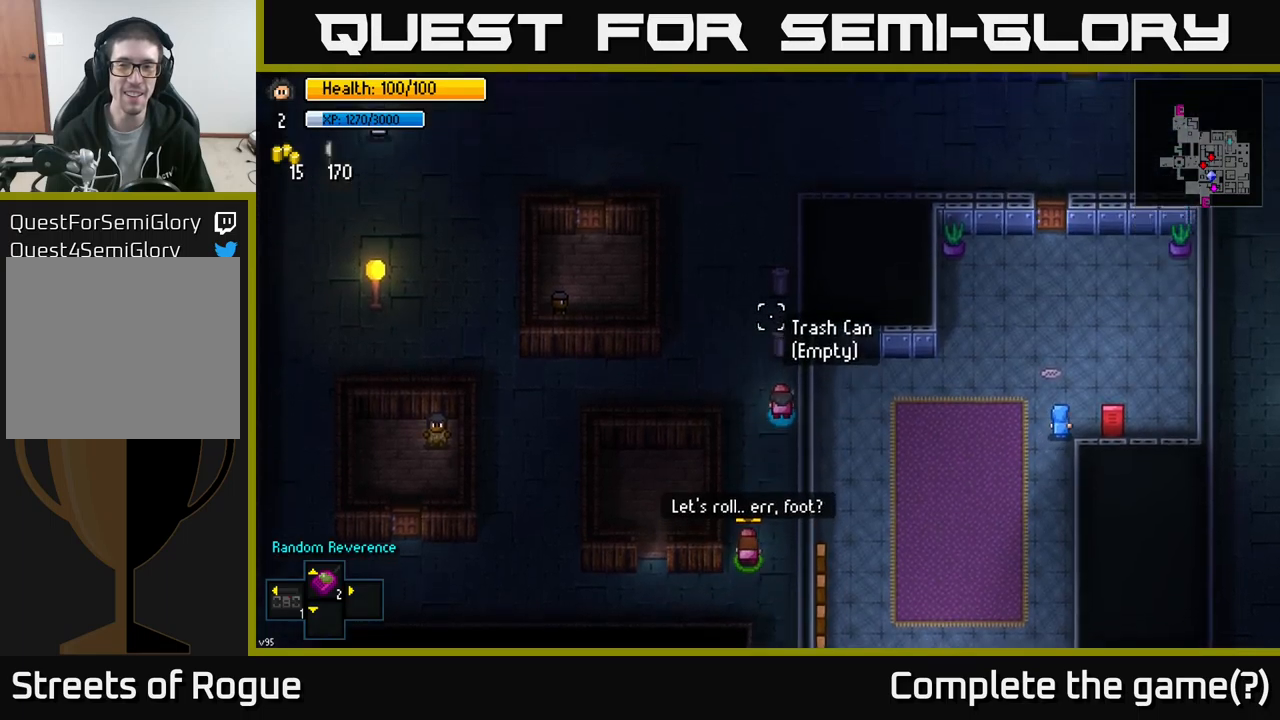
{"buttons": [], "left_stick": "up-left", "right_stick": "up", "events": [[84, "left_stick", "up-left"], [267, "left_stick", "up"], [484, "left_stick", "up-left"]]}
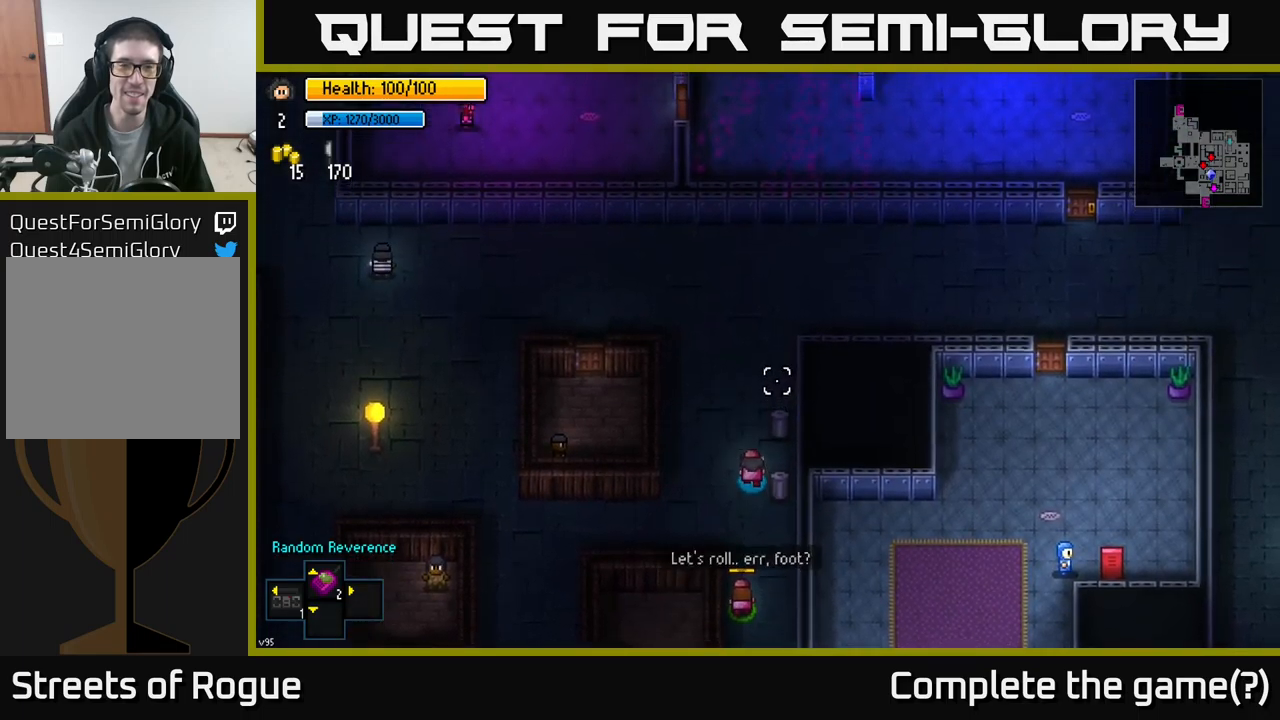
{"buttons": [], "left_stick": "up", "right_stick": "up-right", "events": [[167, "left_stick", "up"], [317, "right_stick", "up-right"]]}
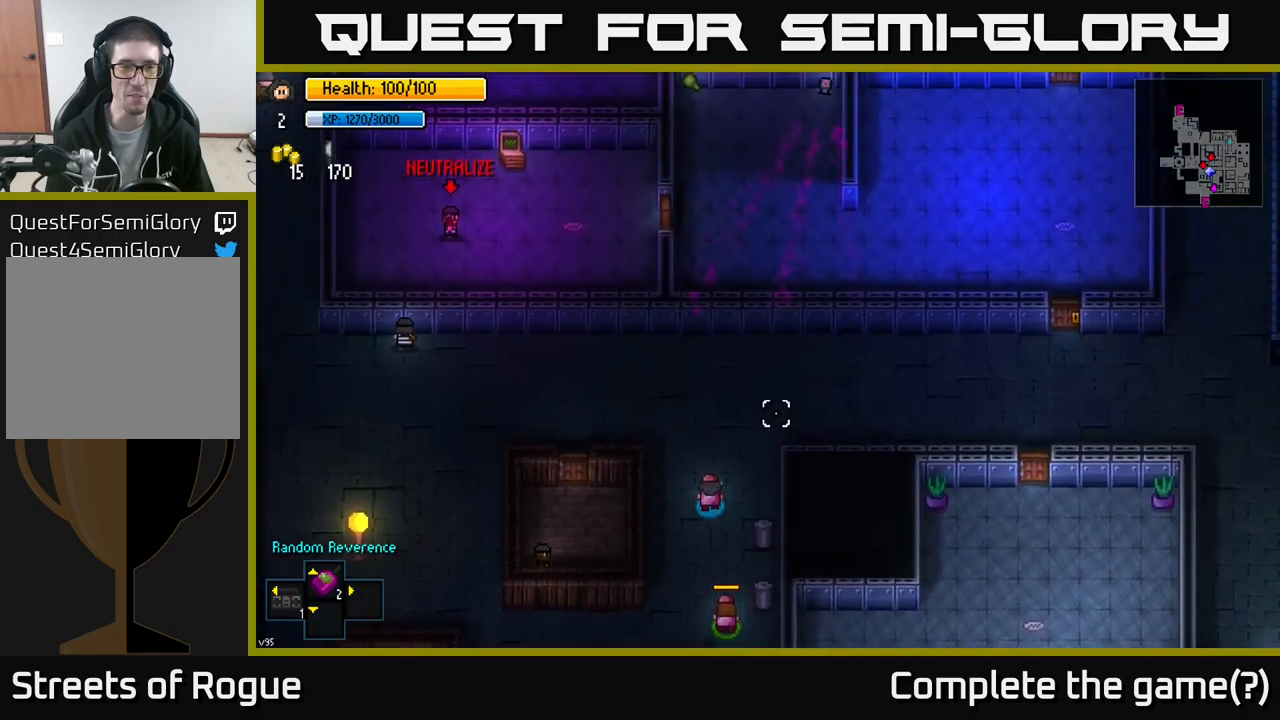
{"buttons": [], "left_stick": "right", "right_stick": "right", "events": [[134, "left_stick", "up-right"], [417, "left_stick", "right"], [500, "right_stick", "right"]]}
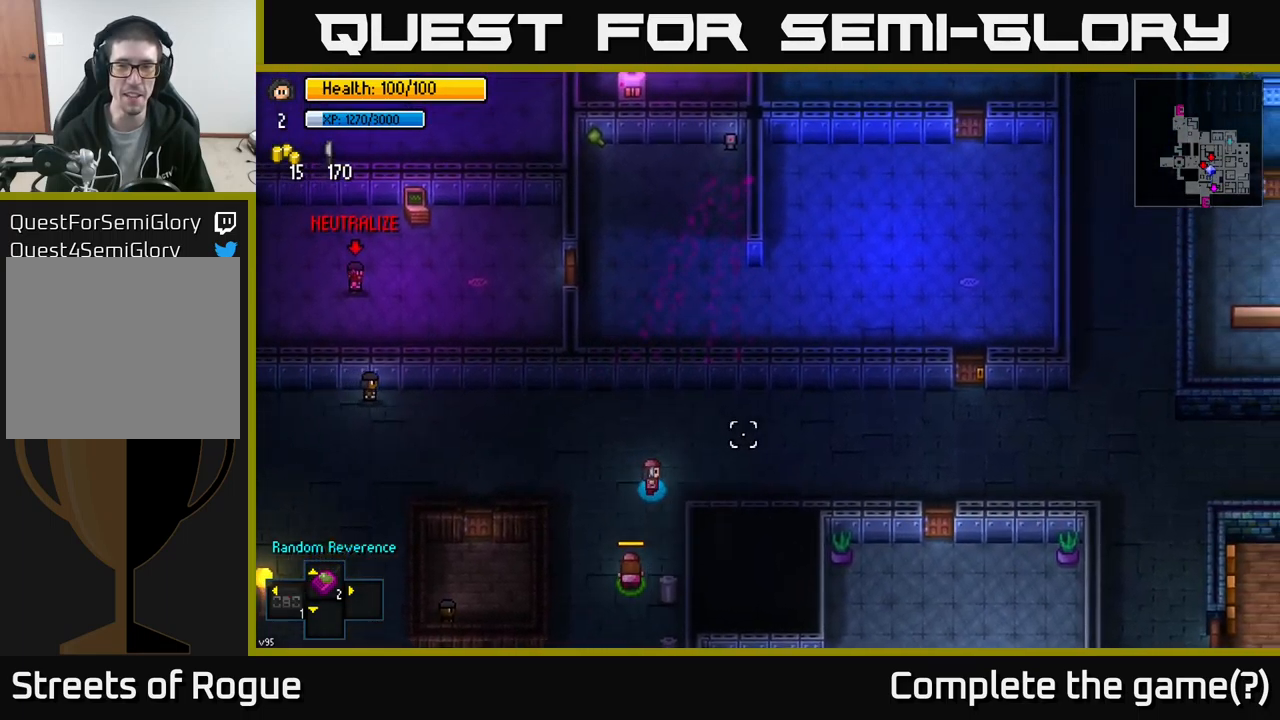
{"buttons": [], "left_stick": "right", "right_stick": "right", "events": []}
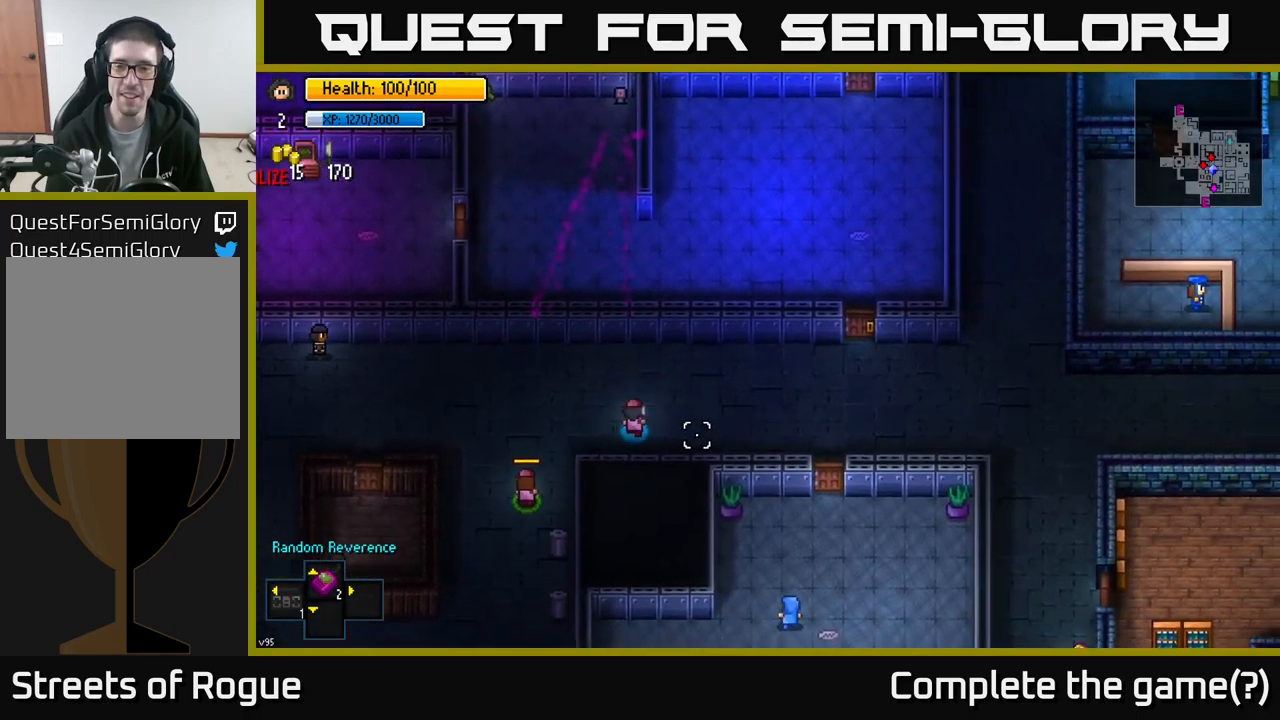
{"buttons": [], "left_stick": "right", "right_stick": "center", "events": [[100, "right_stick", "center"]]}
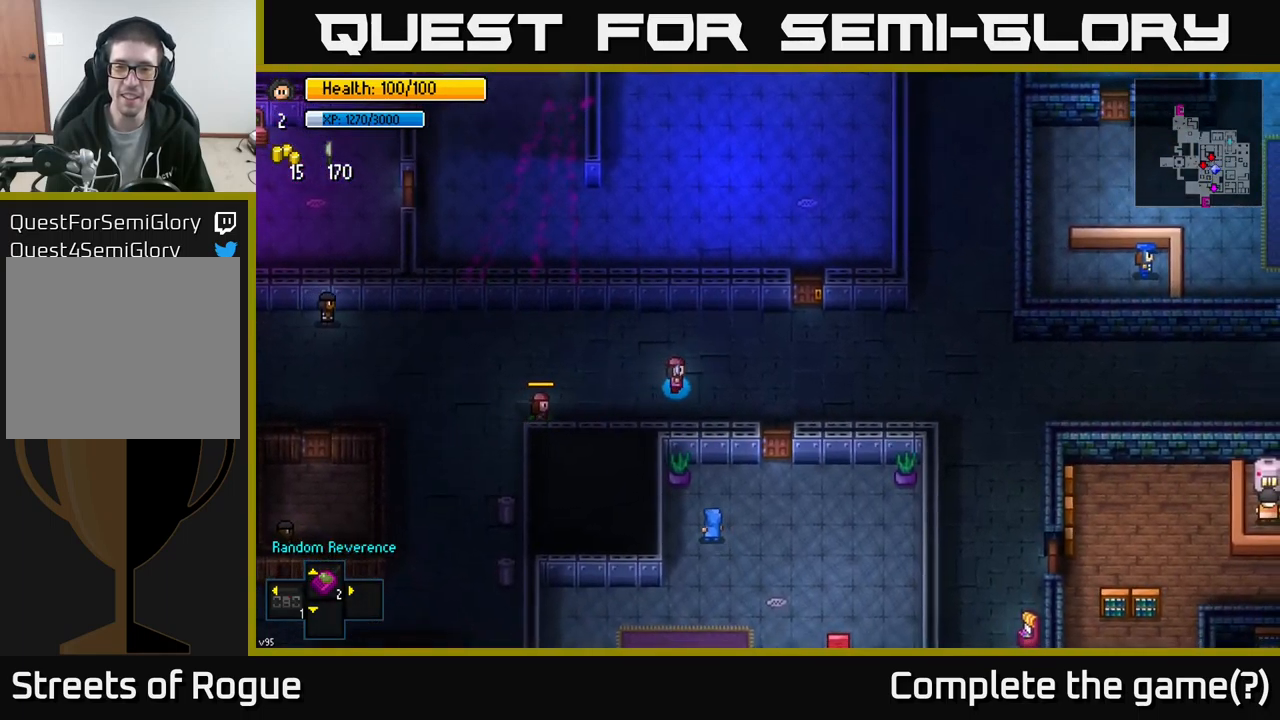
{"buttons": [], "left_stick": "down-right", "right_stick": "center", "events": [[400, "left_stick", "down-right"]]}
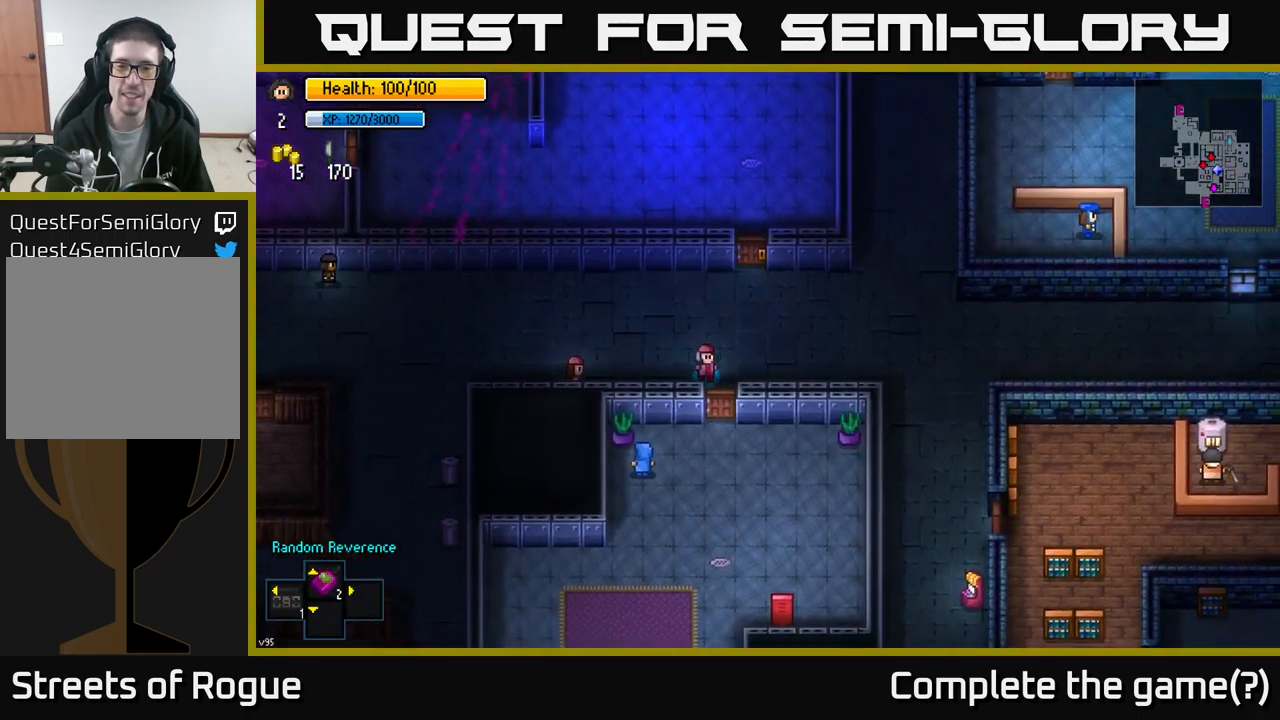
{"buttons": ["A"], "left_stick": "down", "right_stick": "center", "events": [[84, "A", "down"], [84, "left_stick", "center"], [217, "left_stick", "down"], [250, "A", "up"], [500, "A", "down"]]}
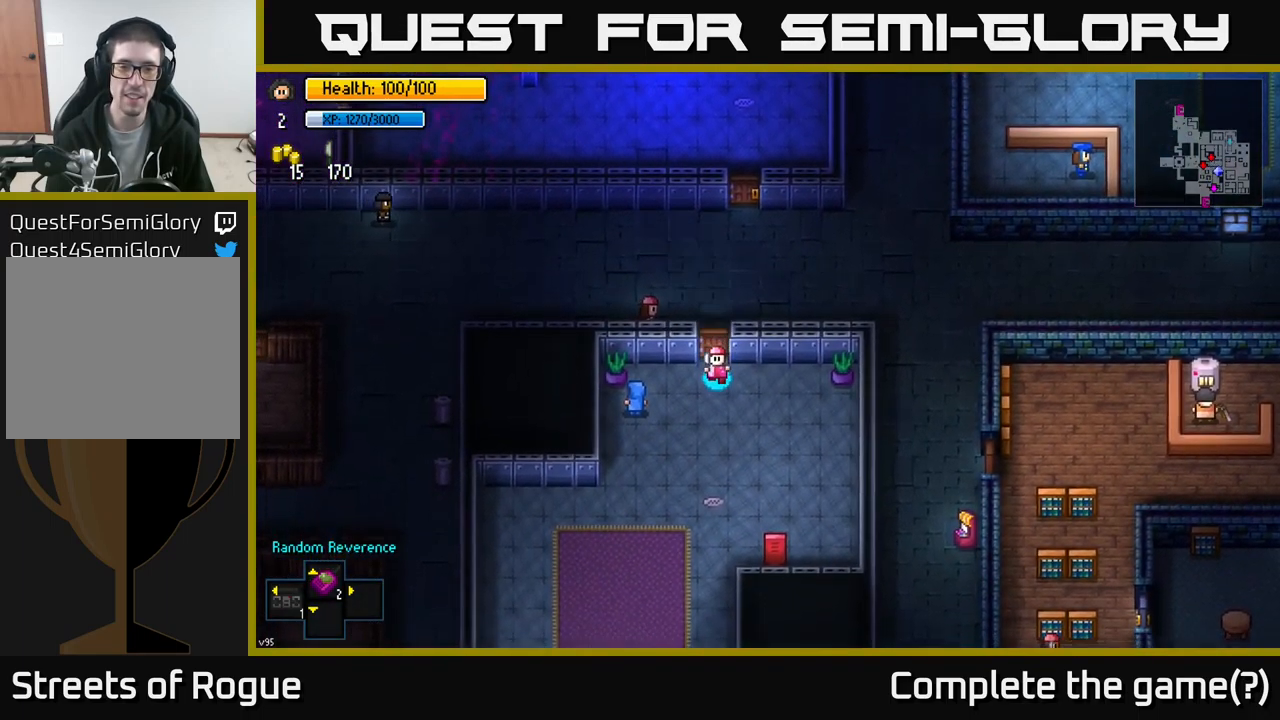
{"buttons": [], "left_stick": "center", "right_stick": "center", "events": [[134, "A", "up"], [267, "left_stick", "center"], [384, "left_stick", "up"], [500, "left_stick", "center"]]}
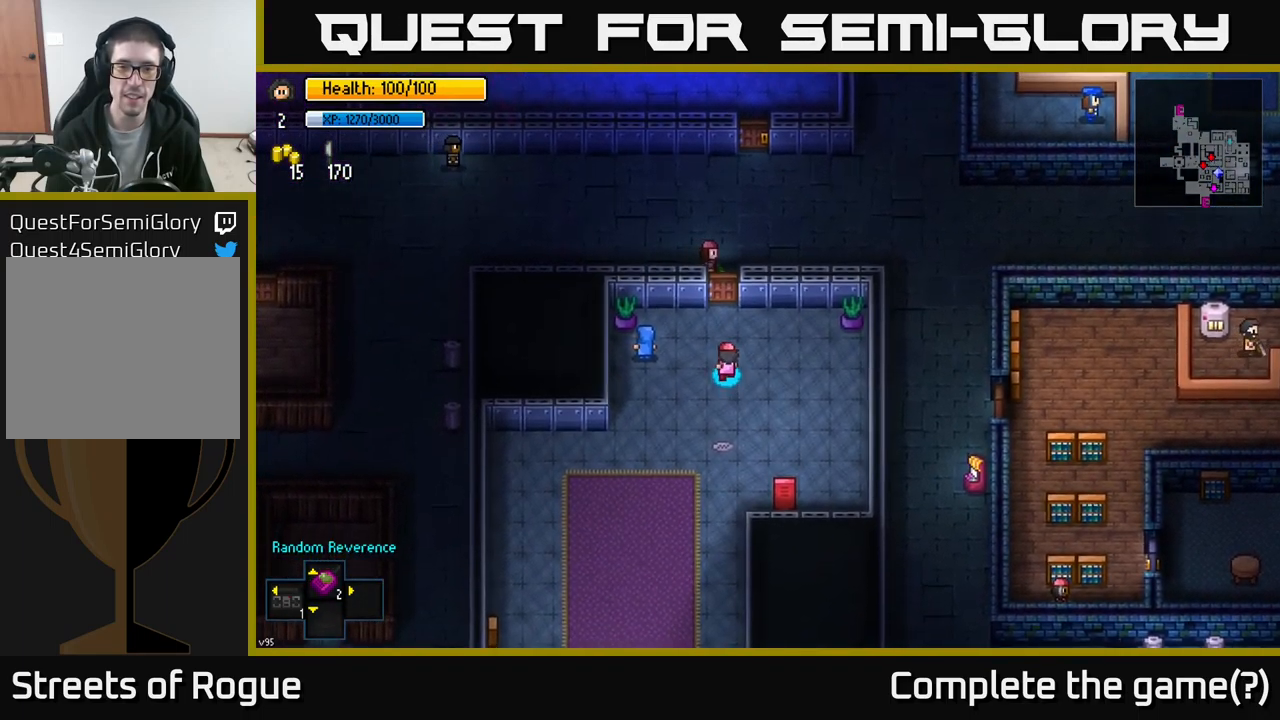
{"buttons": [], "left_stick": "down", "right_stick": "down", "events": [[50, "left_stick", "down"], [450, "right_stick", "down"]]}
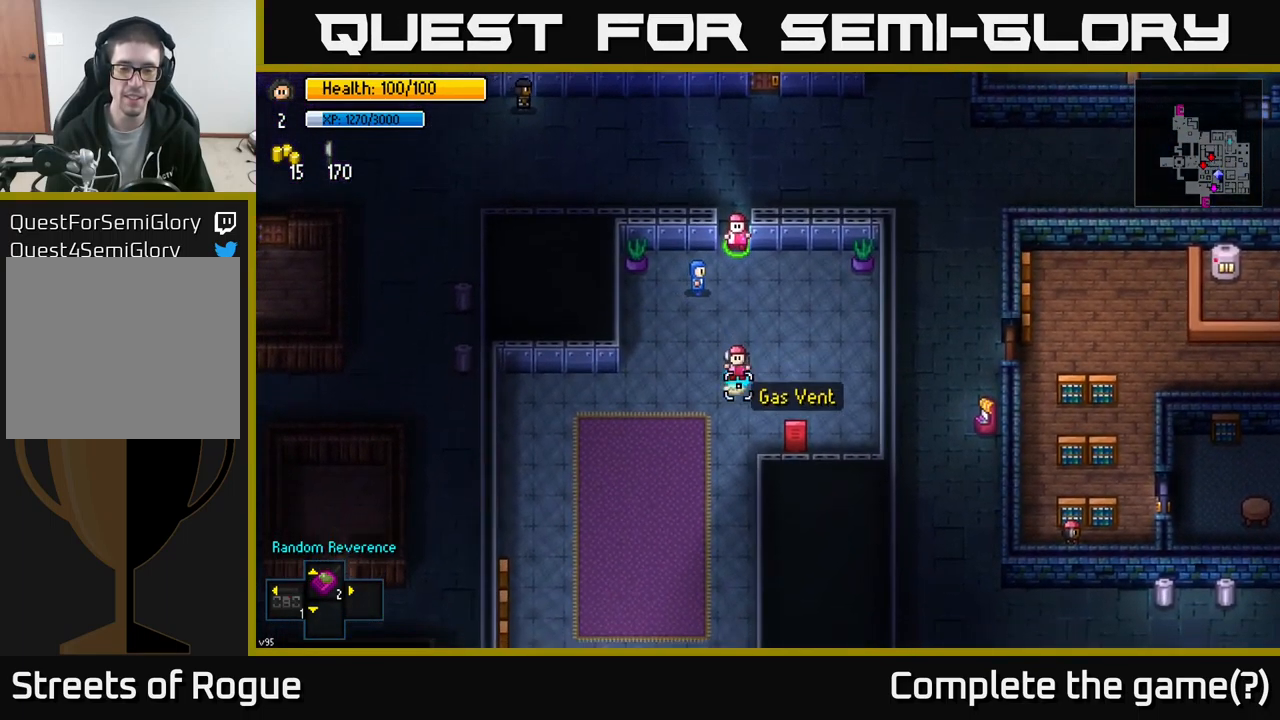
{"buttons": [], "left_stick": "down-left", "right_stick": "down", "events": [[134, "left_stick", "down-left"]]}
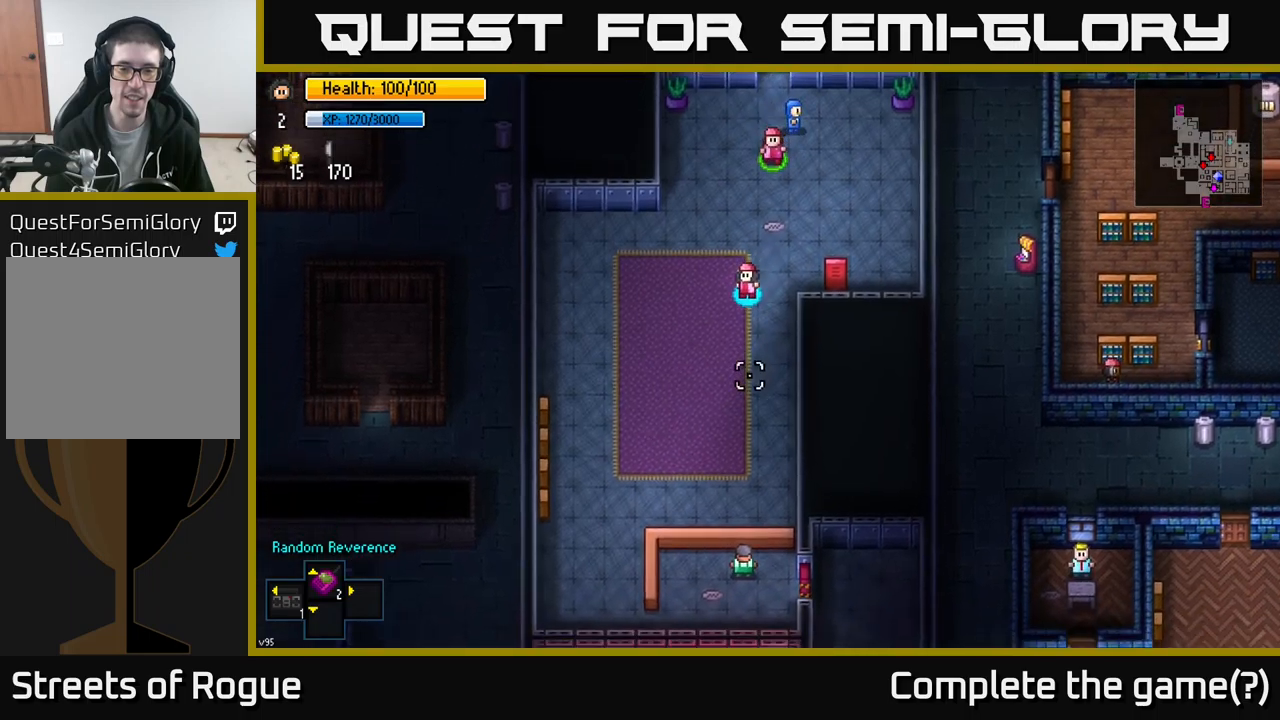
{"buttons": [], "left_stick": "down", "right_stick": "down", "events": [[450, "left_stick", "down"]]}
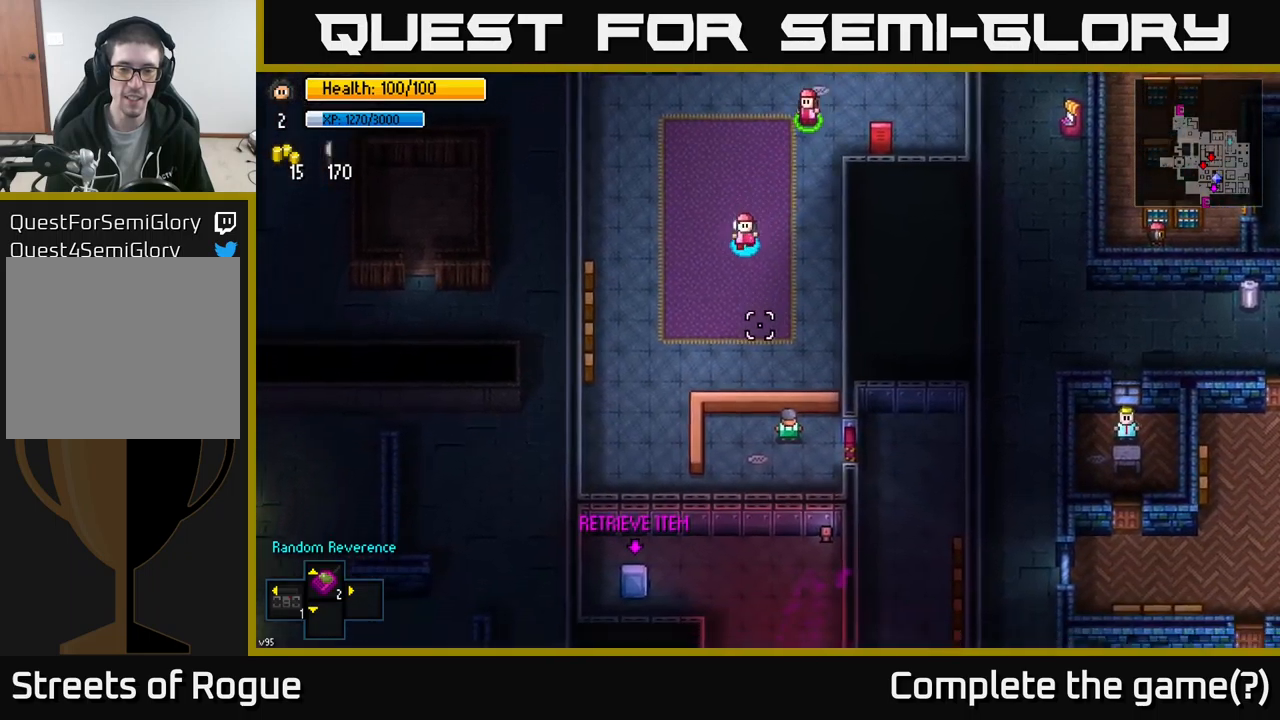
{"buttons": [], "left_stick": "down", "right_stick": "center", "events": [[17, "left_stick", "down-right"], [400, "left_stick", "down"], [400, "right_stick", "center"]]}
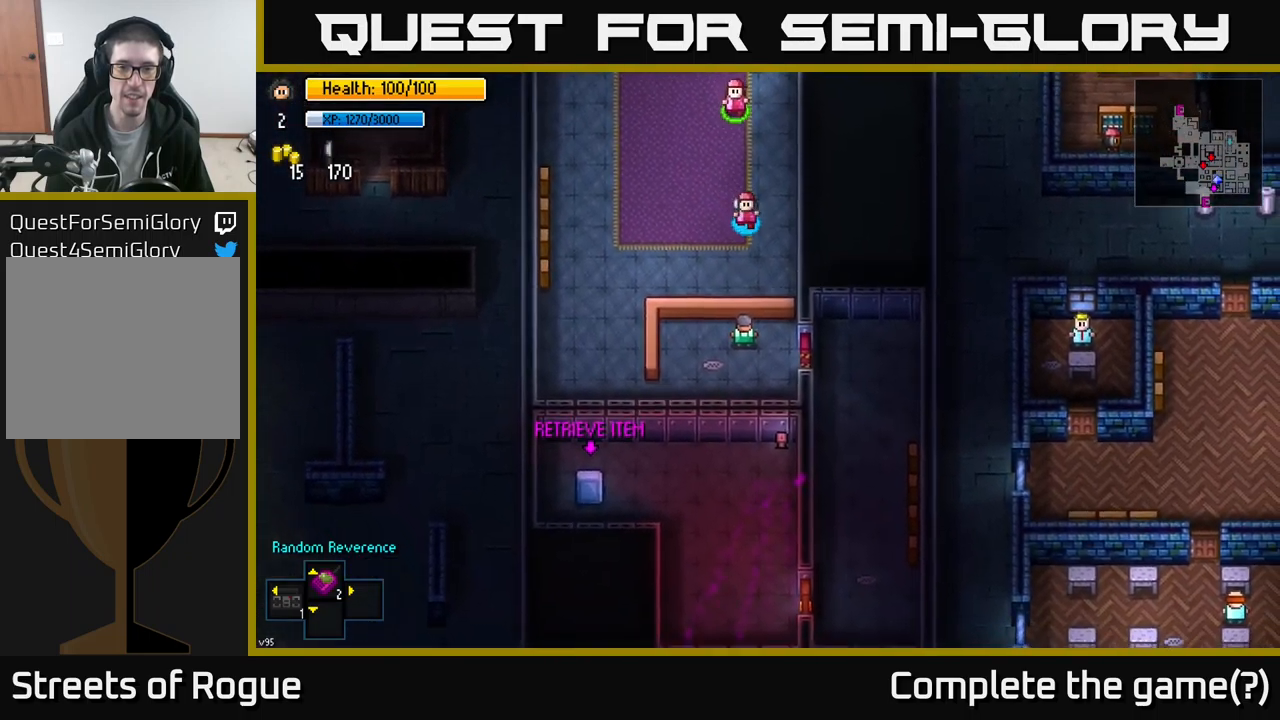
{"buttons": ["A"], "left_stick": "center", "right_stick": "center", "events": [[383, "left_stick", "center"], [450, "A", "down"]]}
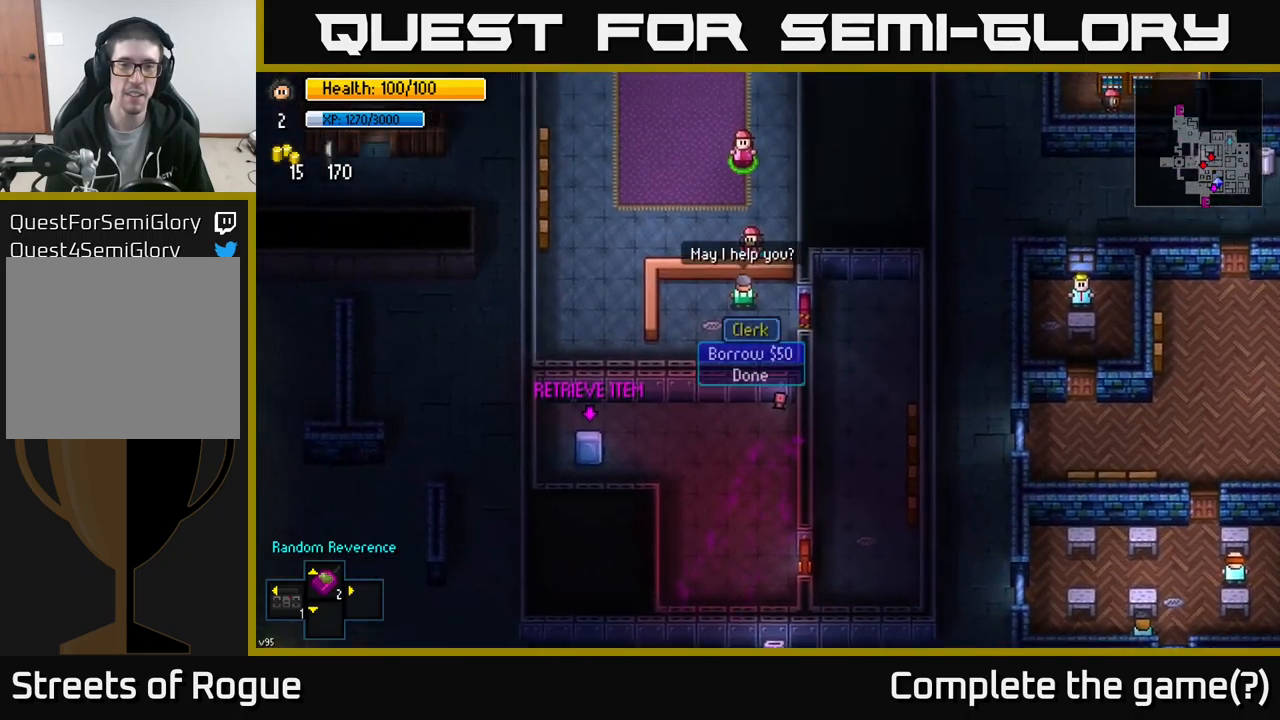
{"buttons": [], "left_stick": "center", "right_stick": "center", "events": [[83, "A", "up"]]}
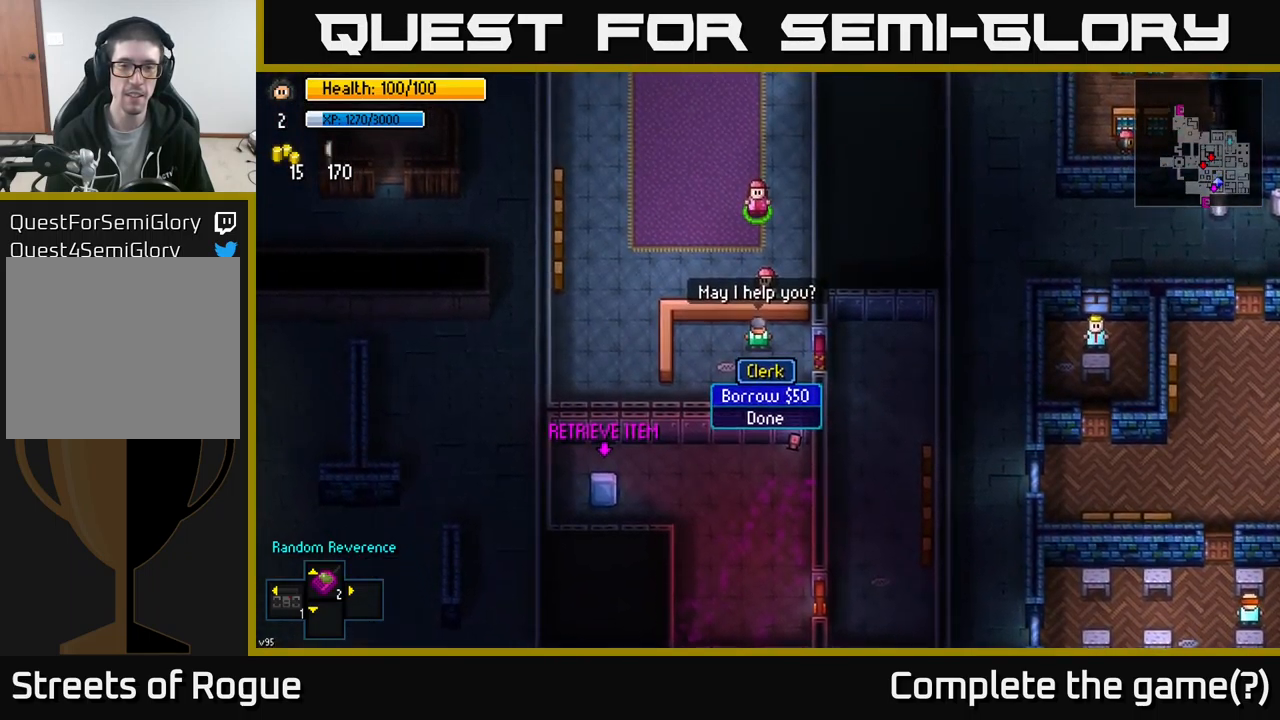
{"buttons": [], "left_stick": "left", "right_stick": "center", "events": [[150, "B", "down"], [233, "left_stick", "up-left"], [250, "B", "up"], [500, "left_stick", "left"]]}
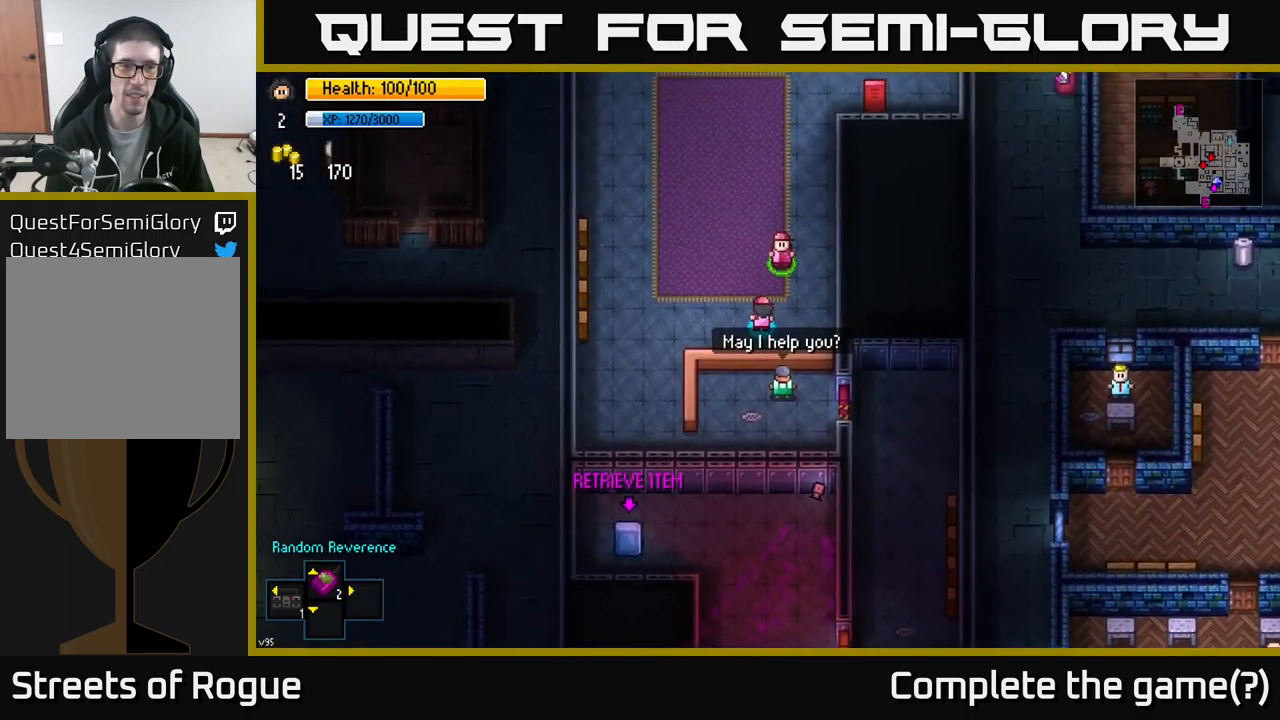
{"buttons": [], "left_stick": "down-left", "right_stick": "center", "events": [[467, "left_stick", "down-left"]]}
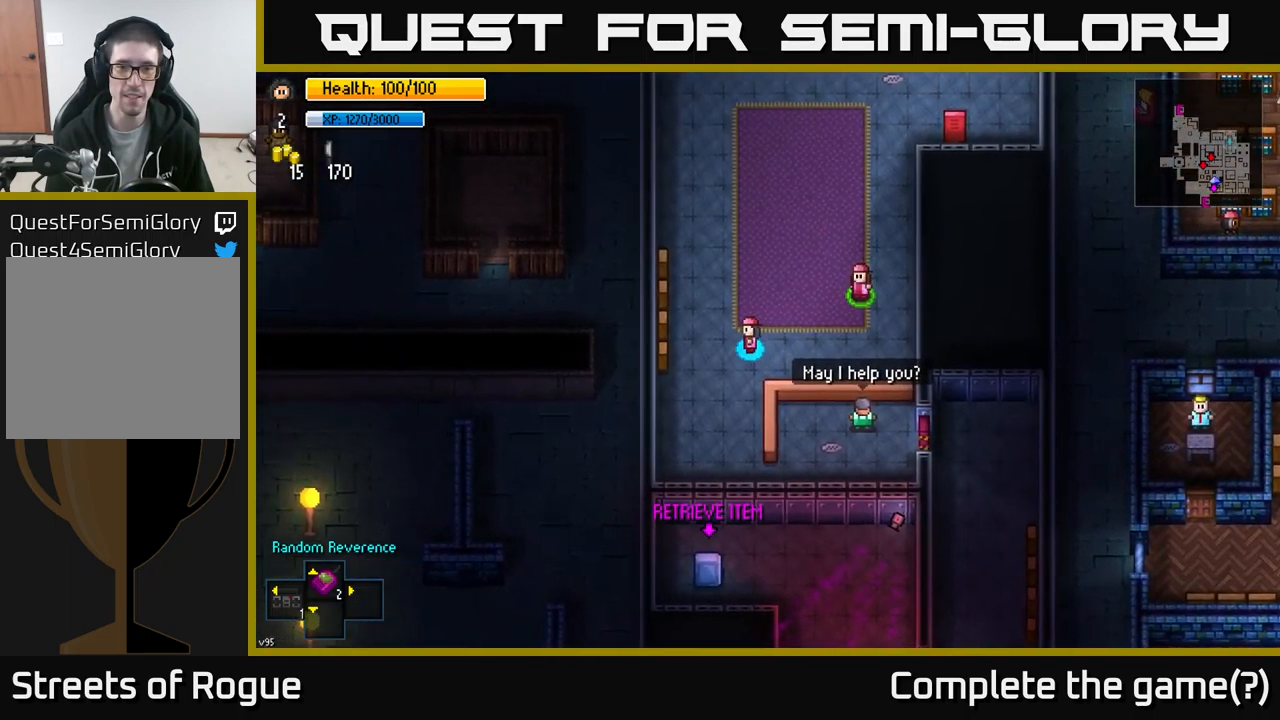
{"buttons": [], "left_stick": "down", "right_stick": "right", "events": [[100, "right_stick", "right"], [233, "left_stick", "down"]]}
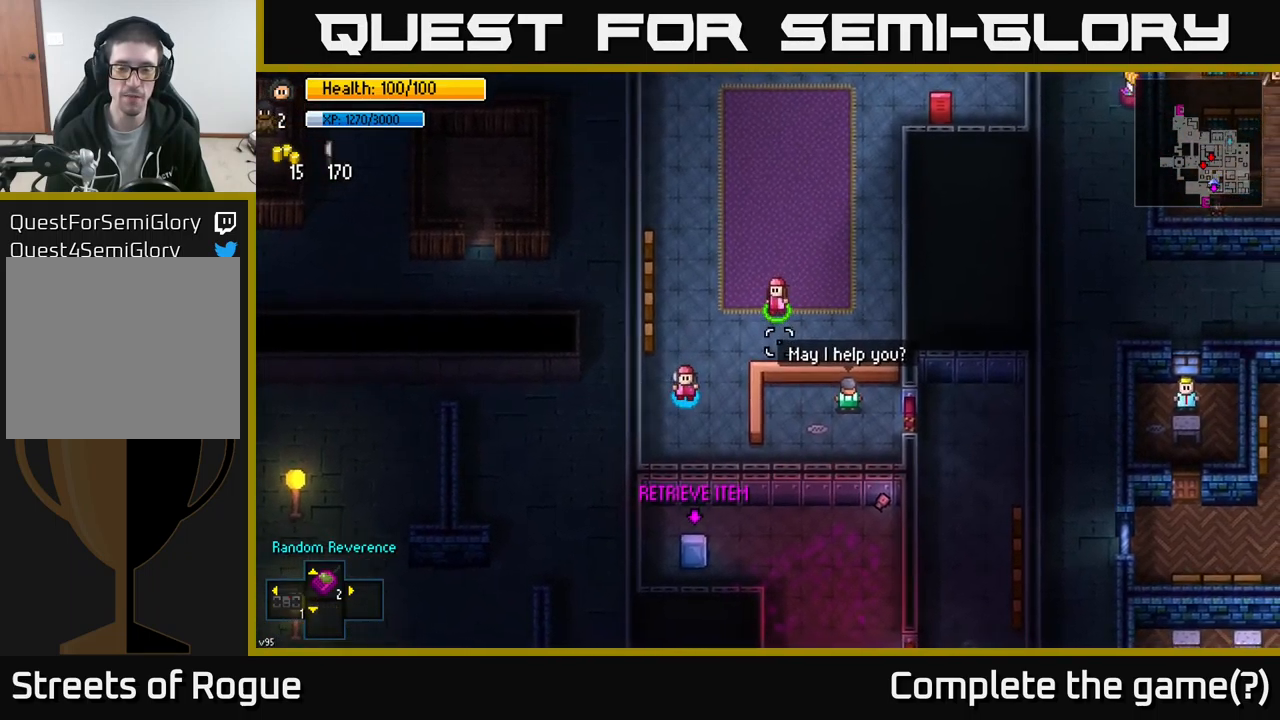
{"buttons": [], "left_stick": "down-right", "right_stick": "up-right", "events": [[83, "right_stick", "up-right"], [183, "left_stick", "down-right"]]}
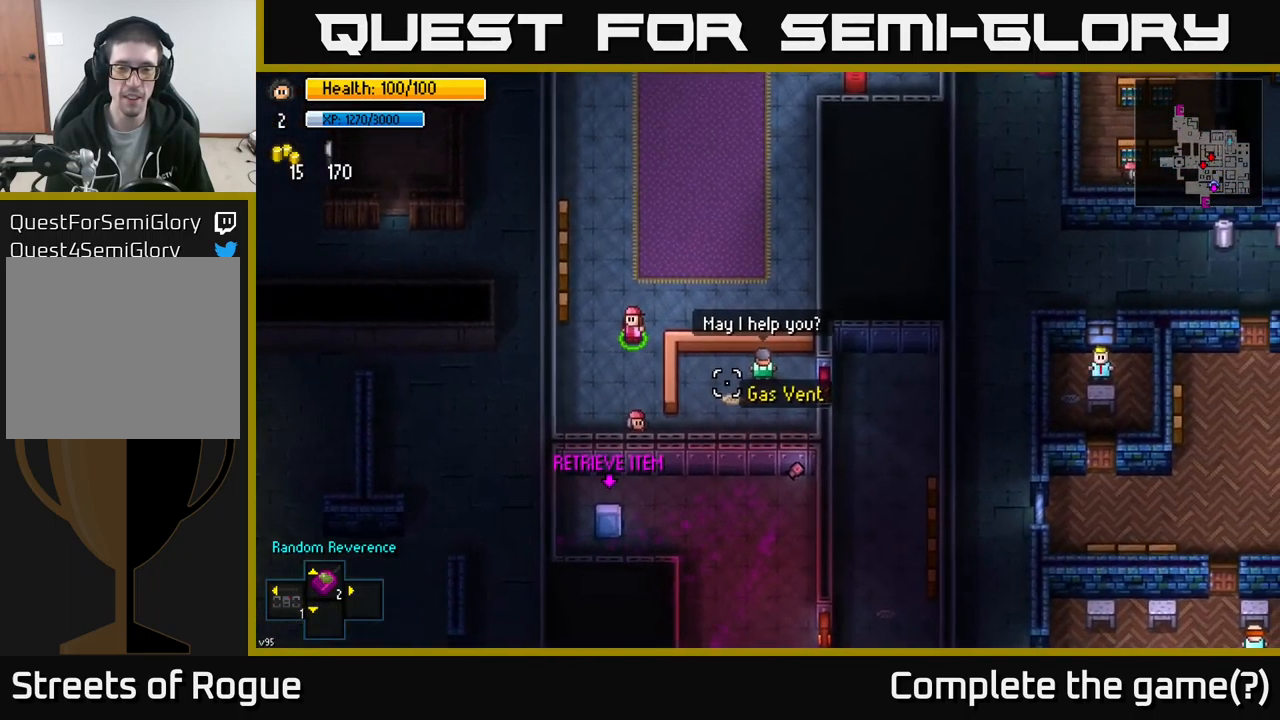
{"buttons": [], "left_stick": "right", "right_stick": "up-right", "events": [[17, "left_stick", "right"]]}
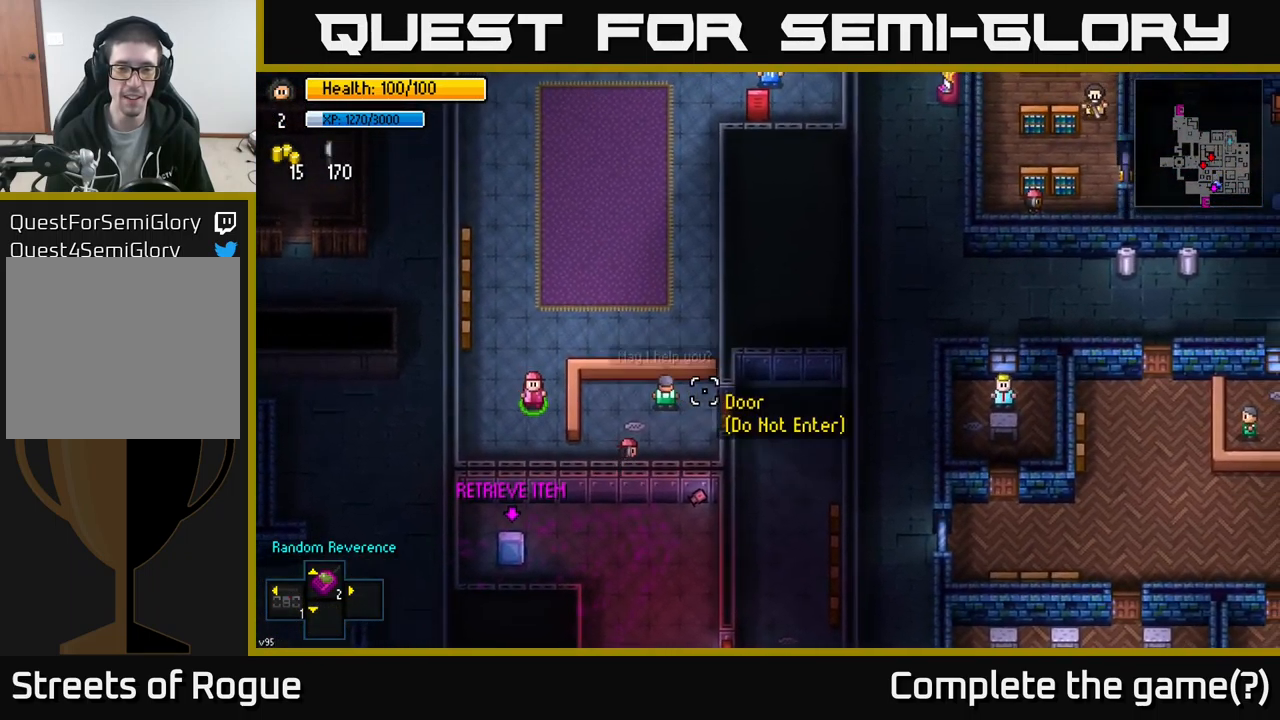
{"buttons": [], "left_stick": "right", "right_stick": "up", "events": [[367, "right_stick", "up"]]}
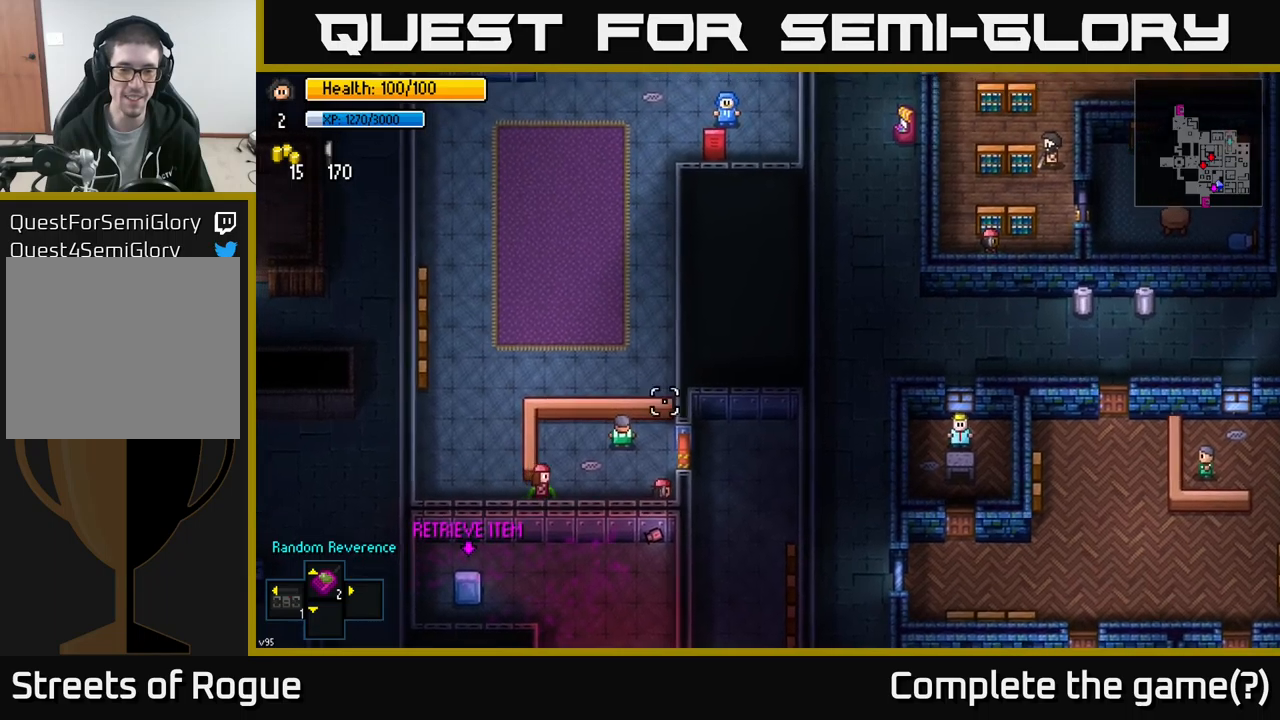
{"buttons": [], "left_stick": "down-right", "right_stick": "up", "events": [[167, "left_stick", "up"], [300, "left_stick", "center"], [384, "left_stick", "up-left"], [417, "R2", "down"], [484, "R2", "up"], [484, "left_stick", "down-right"]]}
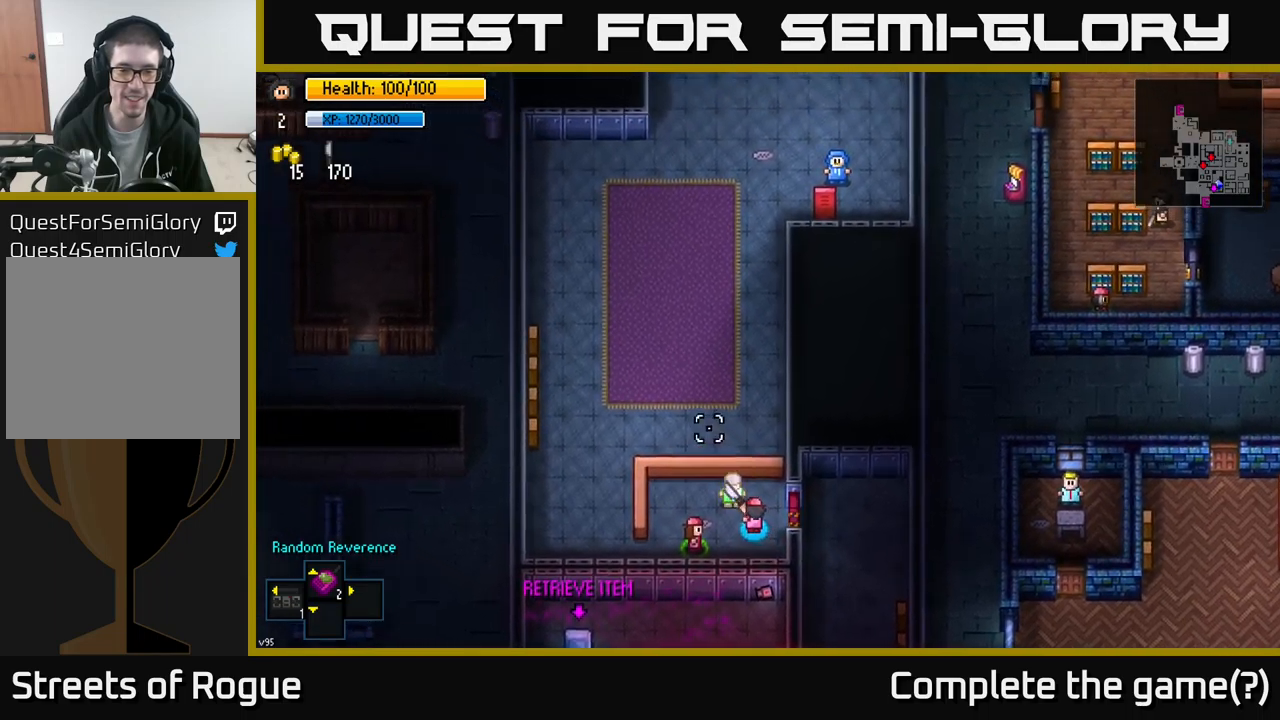
{"buttons": [], "left_stick": "down-right", "right_stick": "up", "events": []}
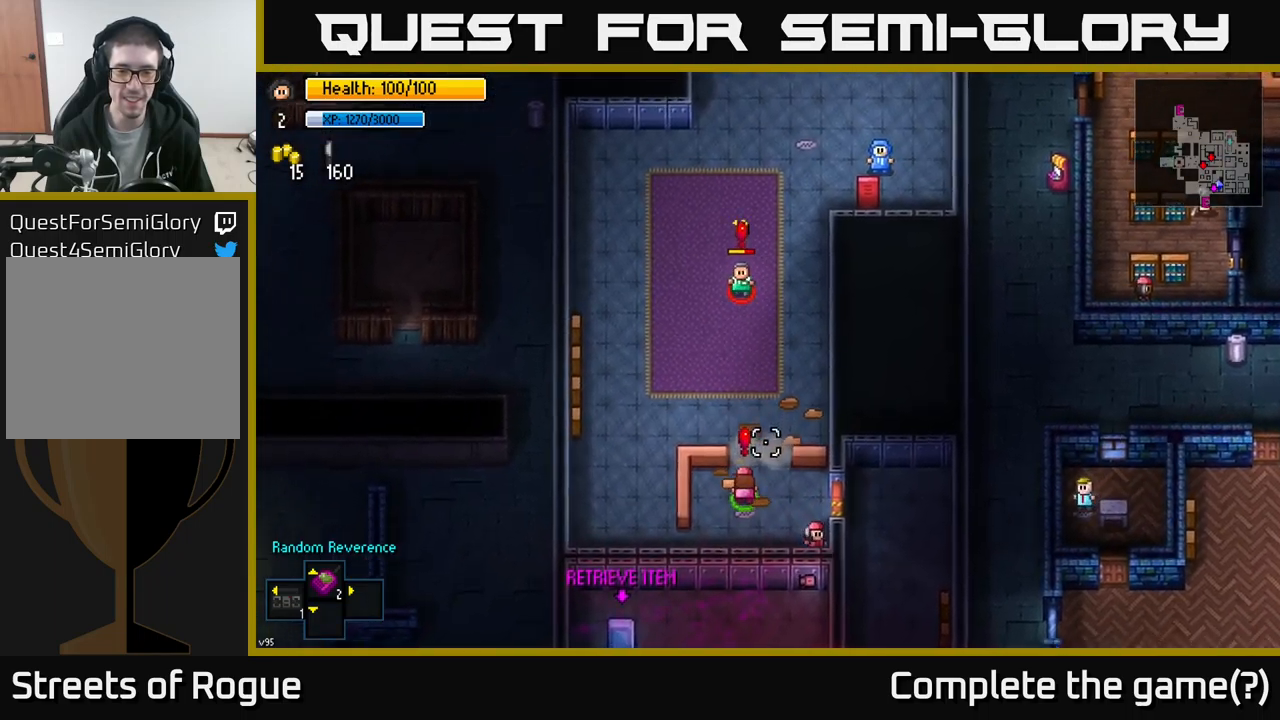
{"buttons": [], "left_stick": "up-left", "right_stick": "up", "events": [[50, "left_stick", "center"], [134, "left_stick", "up-left"], [434, "left_stick", "center"], [500, "left_stick", "up-left"]]}
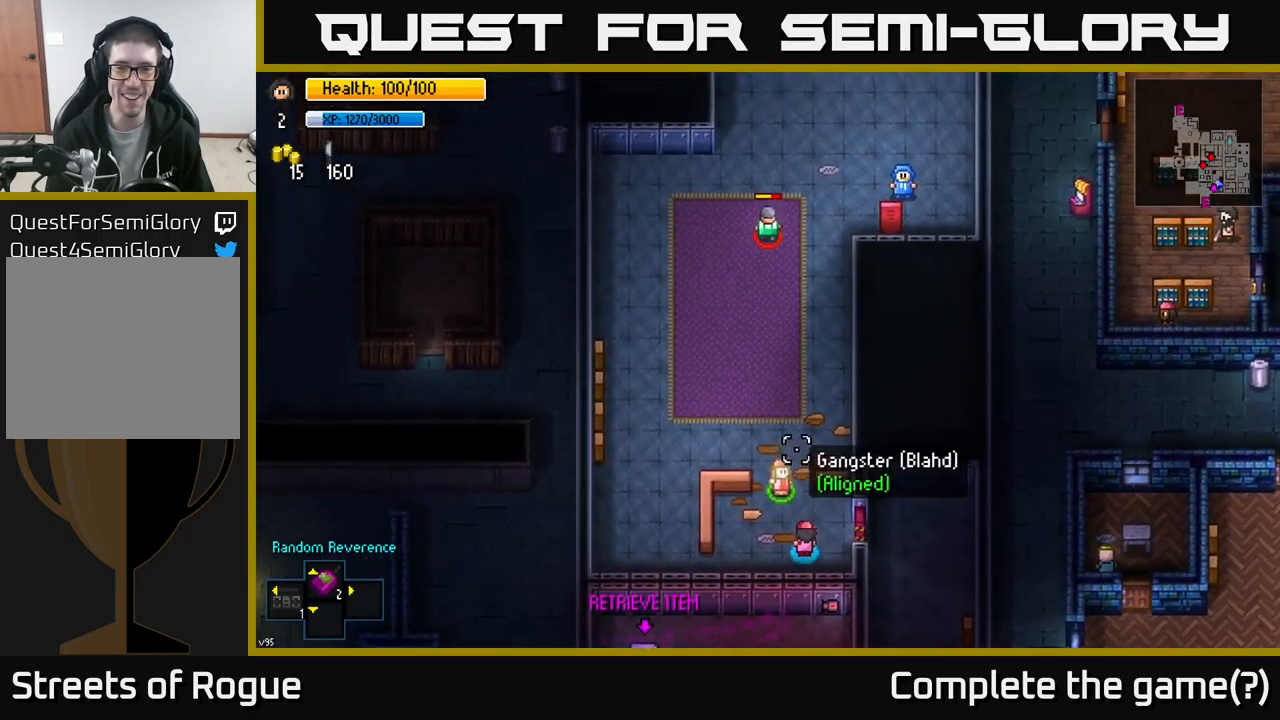
{"buttons": [], "left_stick": "up", "right_stick": "up", "events": [[150, "left_stick", "center"], [267, "left_stick", "up-left"], [317, "left_stick", "up"]]}
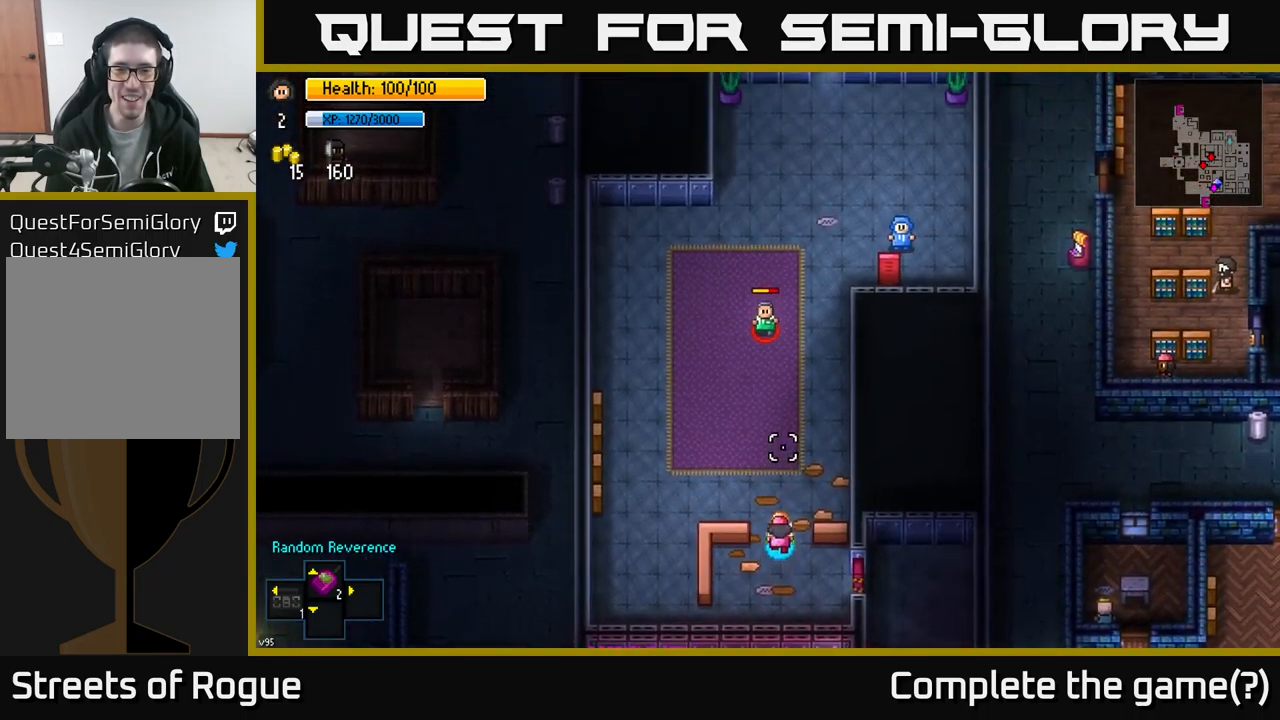
{"buttons": [], "left_stick": "up-left", "right_stick": "up", "events": [[50, "left_stick", "center"], [167, "left_stick", "down-left"], [234, "left_stick", "up-left"]]}
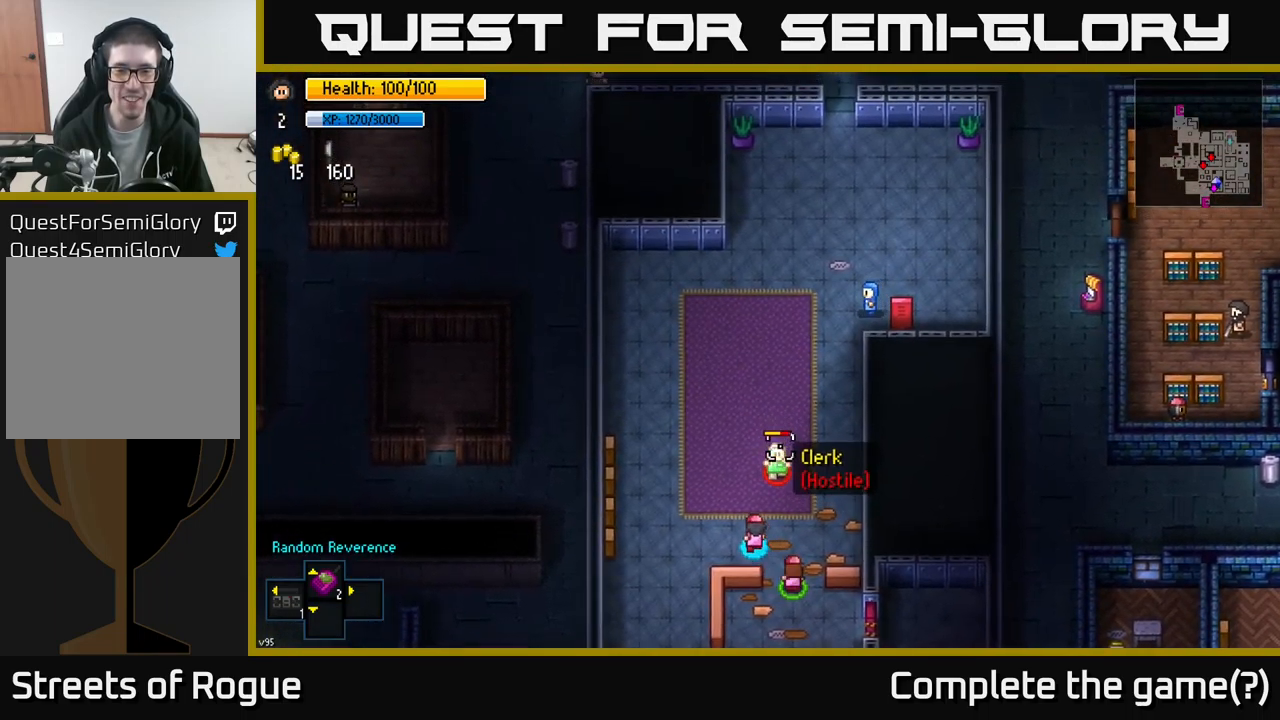
{"buttons": [], "left_stick": "center", "right_stick": "up-right", "events": [[84, "left_stick", "left"], [134, "R2", "down"], [134, "right_stick", "up-right"], [200, "R2", "up"], [434, "left_stick", "center"]]}
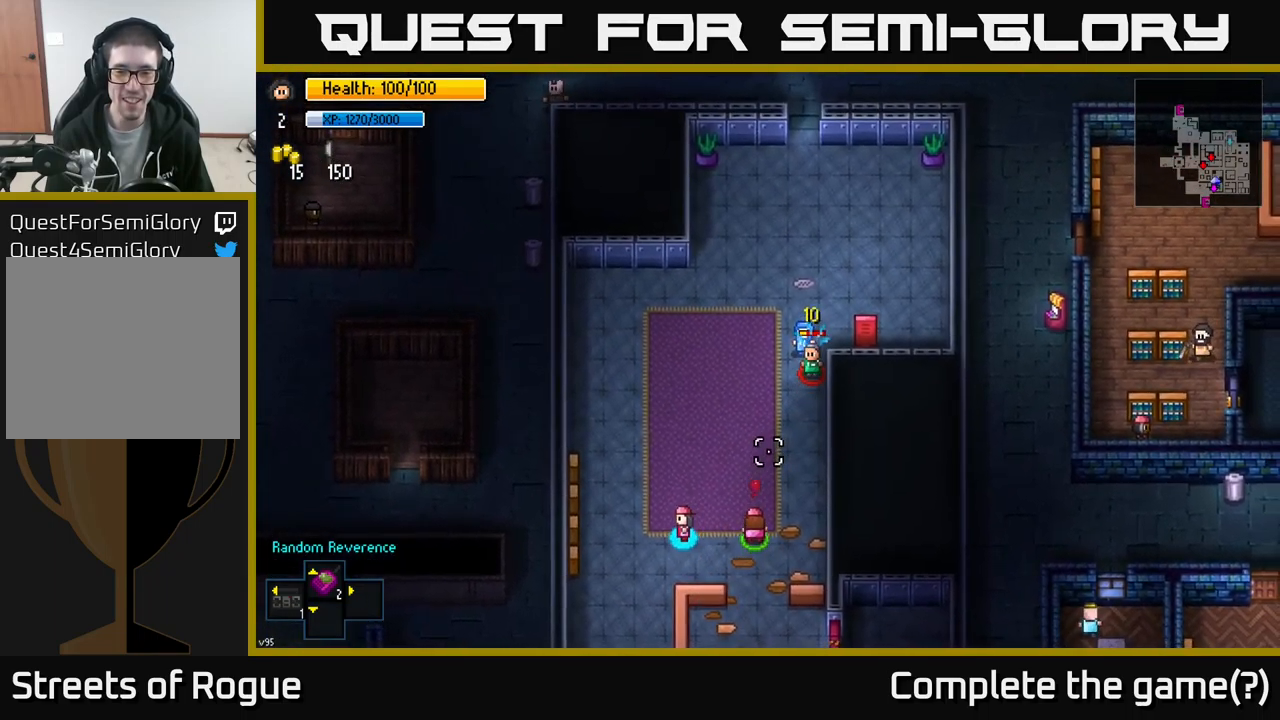
{"buttons": [], "left_stick": "center", "right_stick": "up-right", "events": [[17, "left_stick", "left"], [184, "left_stick", "center"]]}
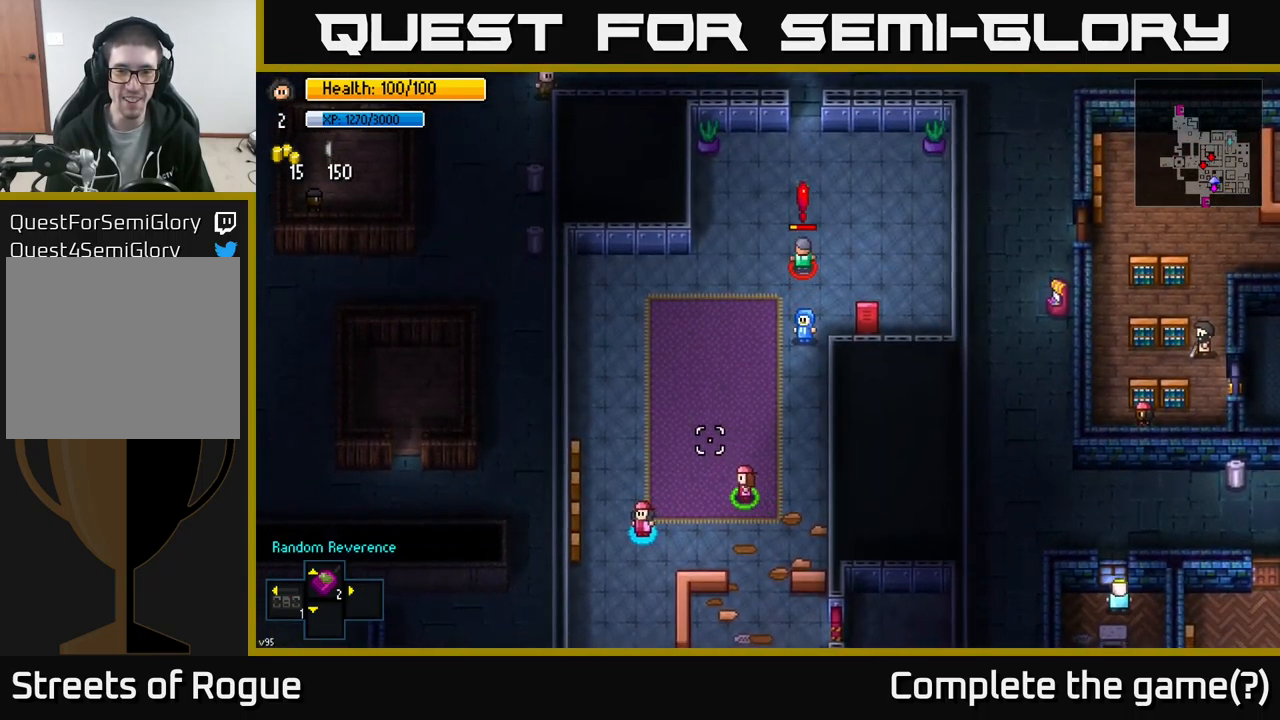
{"buttons": [], "left_stick": "up-left", "right_stick": "up-right", "events": [[34, "left_stick", "up"], [434, "left_stick", "up-left"]]}
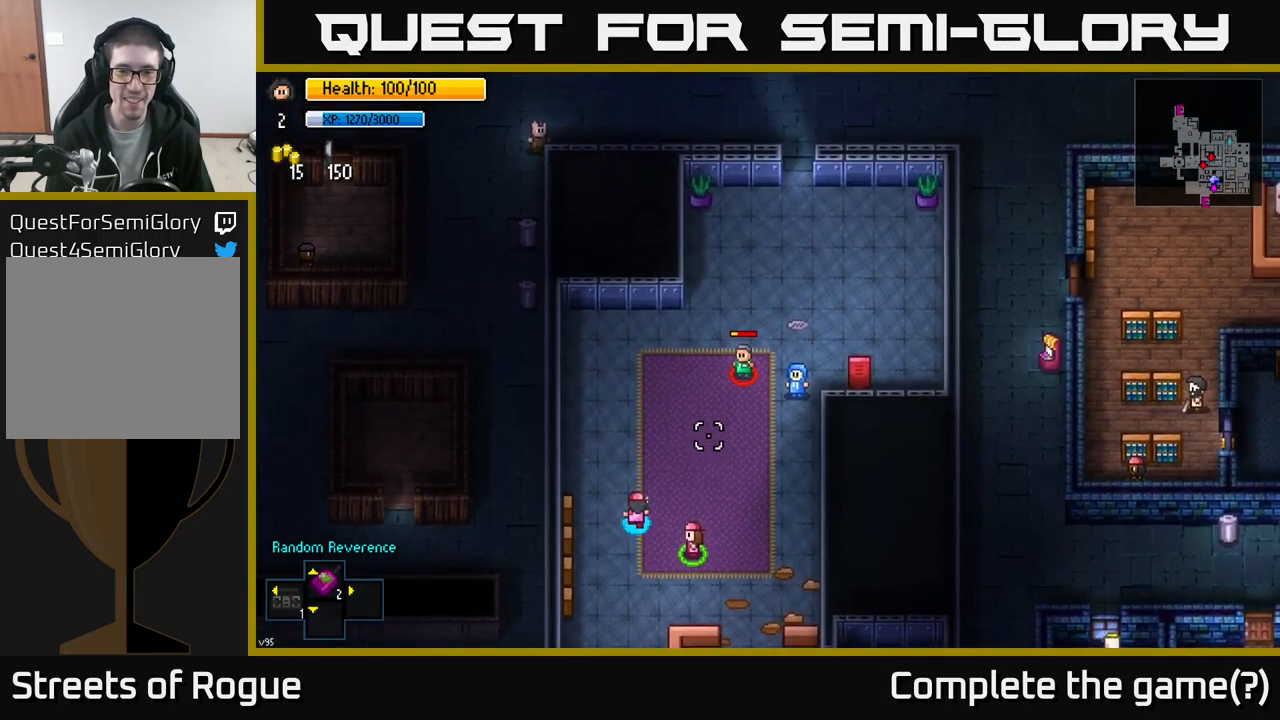
{"buttons": [], "left_stick": "down-left", "right_stick": "up-right", "events": [[134, "left_stick", "center"], [234, "left_stick", "up"], [384, "R2", "down"], [450, "R2", "up"], [467, "left_stick", "down-left"]]}
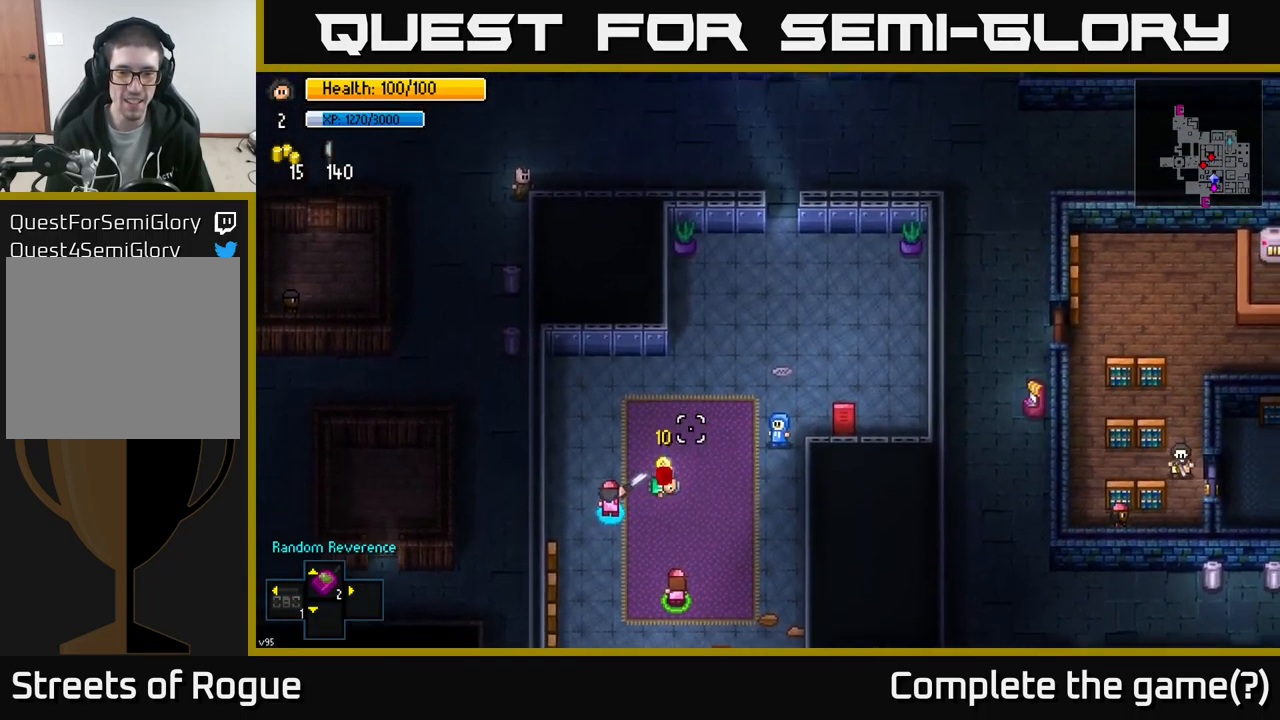
{"buttons": [], "left_stick": "up-right", "right_stick": "center", "events": [[100, "left_stick", "center"], [317, "left_stick", "up-right"], [384, "right_stick", "center"]]}